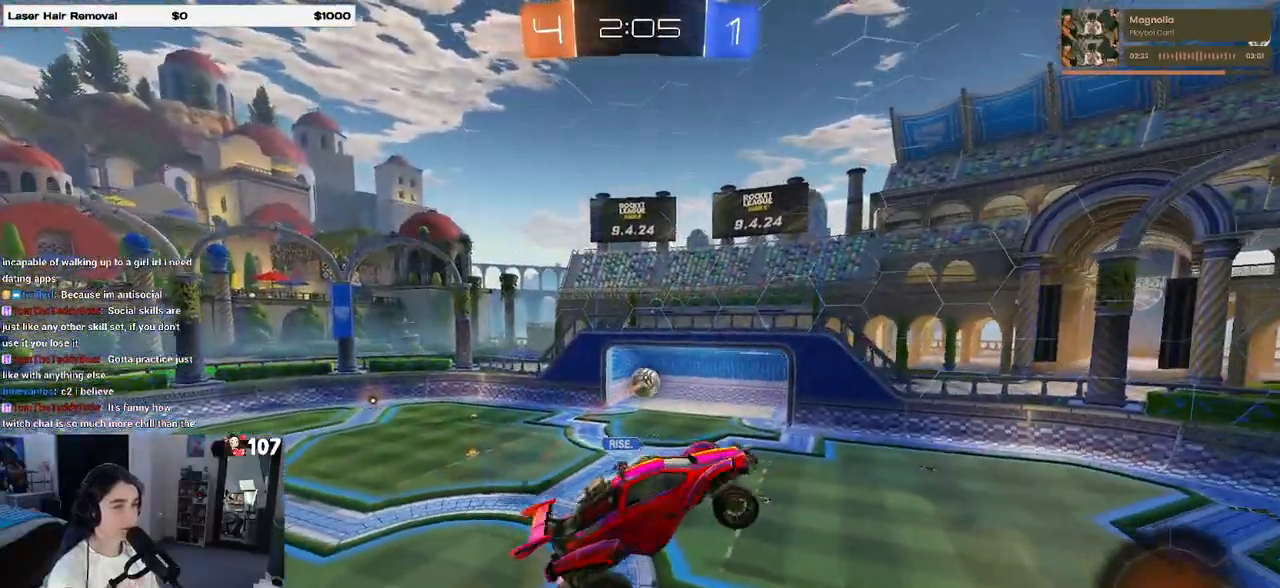
Gameplay with a controller (PlayStation layout); each line is a JSON object with the inputs held at the frame after it. "events" lists button and stick changes between this image and that frame as [ms after this image, input, new state], when the widget could be followed in between. Not read: R2.
{"buttons": ["L1"], "left_stick": "down-left", "right_stick": "center", "events": [[250, "TRIANGLE", "down"], [400, "left_stick", "down-left"], [433, "TRIANGLE", "up"]]}
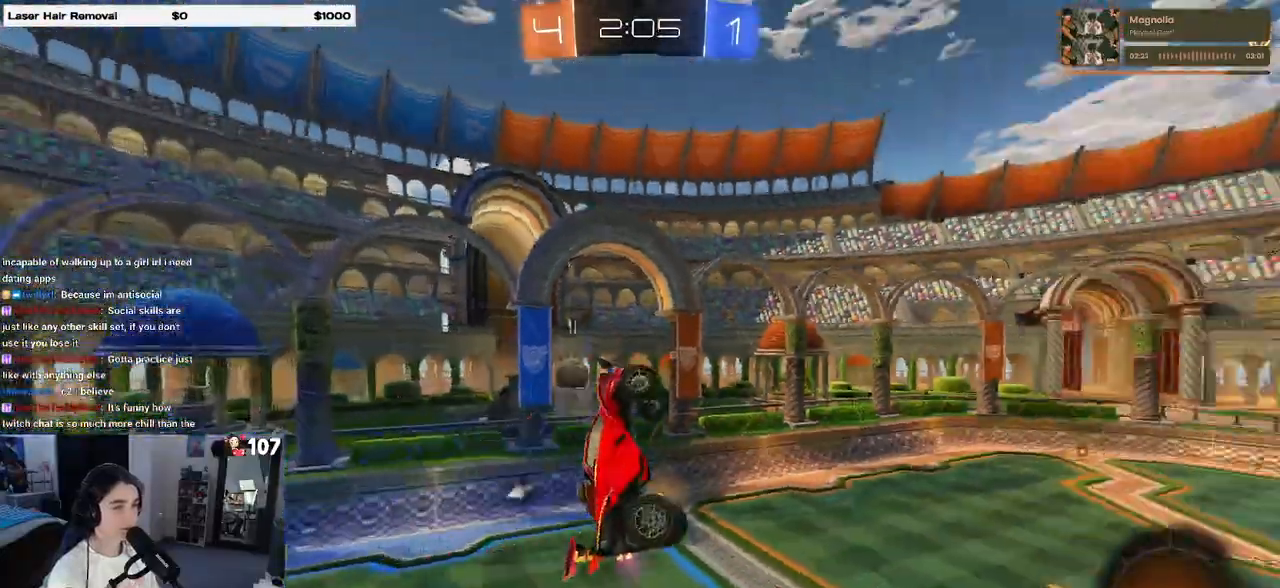
{"buttons": ["L1"], "left_stick": "left", "right_stick": "center", "events": [[233, "left_stick", "left"]]}
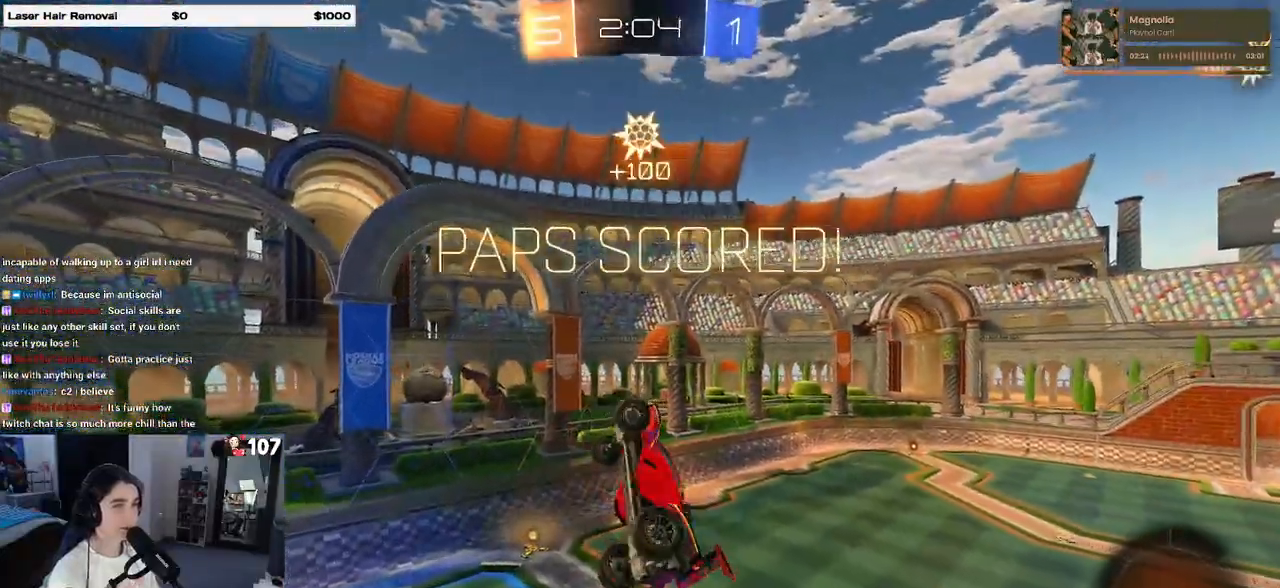
{"buttons": ["L1"], "left_stick": "up", "right_stick": "center", "events": [[133, "left_stick", "center"], [183, "left_stick", "up-right"], [400, "left_stick", "up"]]}
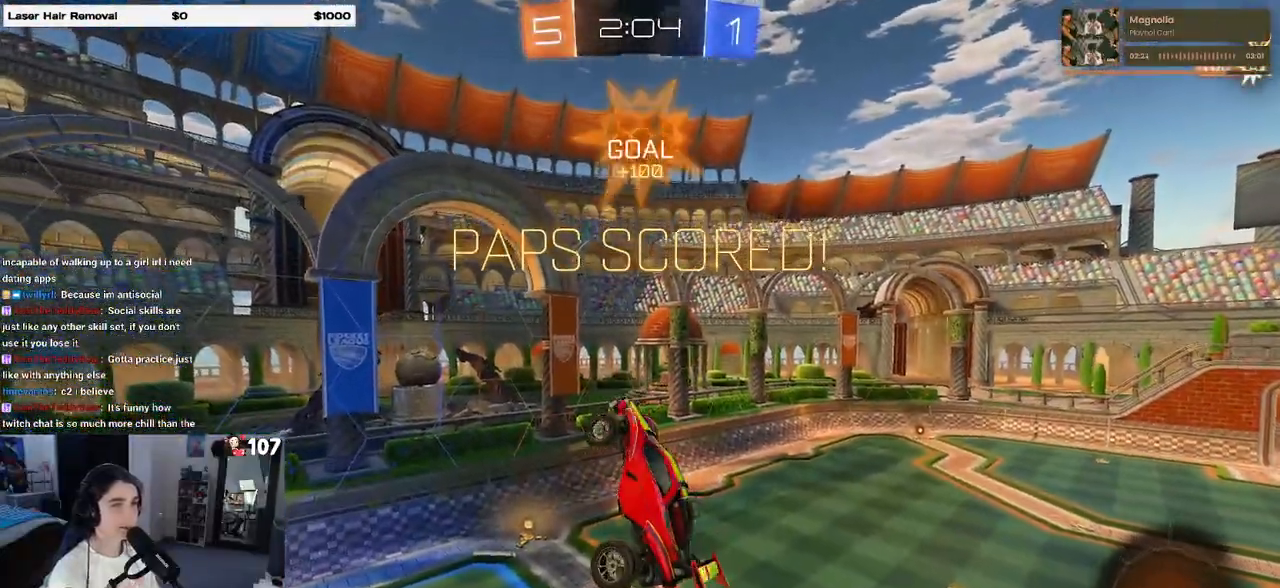
{"buttons": [], "left_stick": "up-right", "right_stick": "center", "events": [[167, "left_stick", "up-left"], [183, "L1", "up"], [333, "left_stick", "up-right"]]}
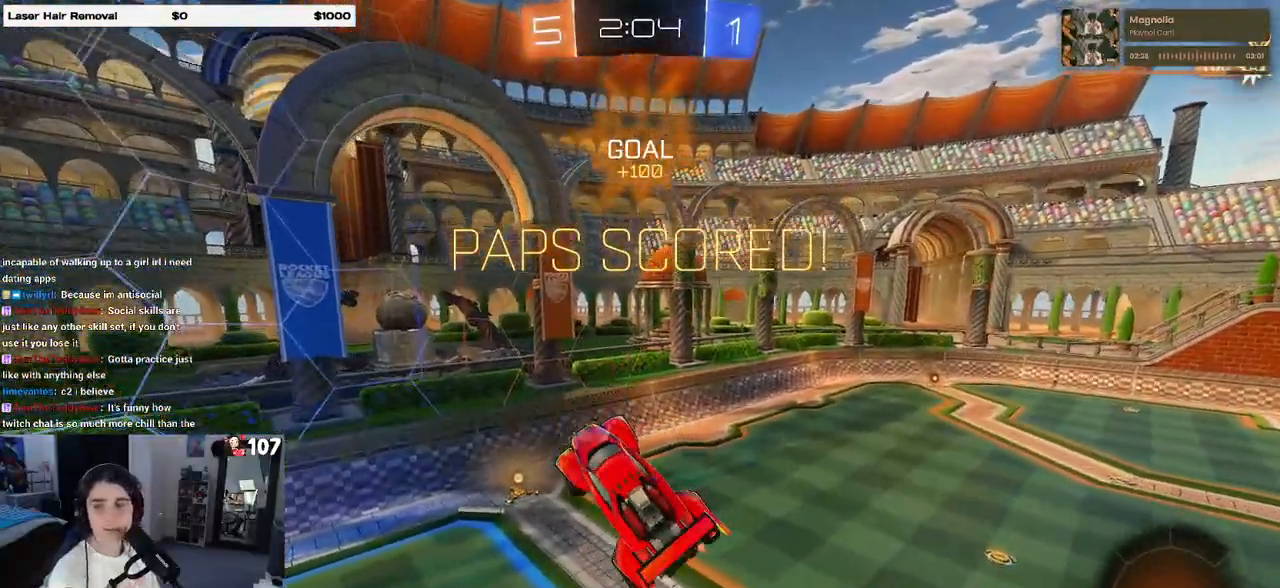
{"buttons": [], "left_stick": "center", "right_stick": "center", "events": [[100, "left_stick", "center"], [183, "R1", "down"], [183, "left_stick", "right"], [200, "SQUARE", "down"], [350, "left_stick", "center"], [383, "R1", "up"], [383, "SQUARE", "up"]]}
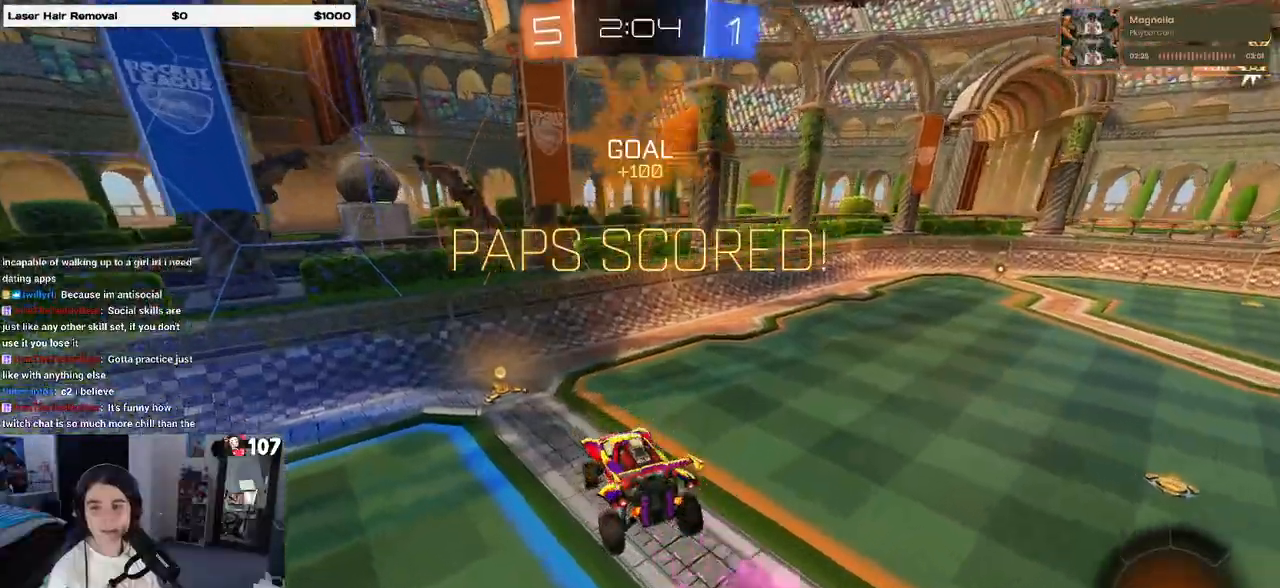
{"buttons": ["R1"], "left_stick": "right", "right_stick": "center", "events": [[200, "left_stick", "left"], [250, "left_stick", "center"], [267, "R1", "down"], [317, "left_stick", "right"]]}
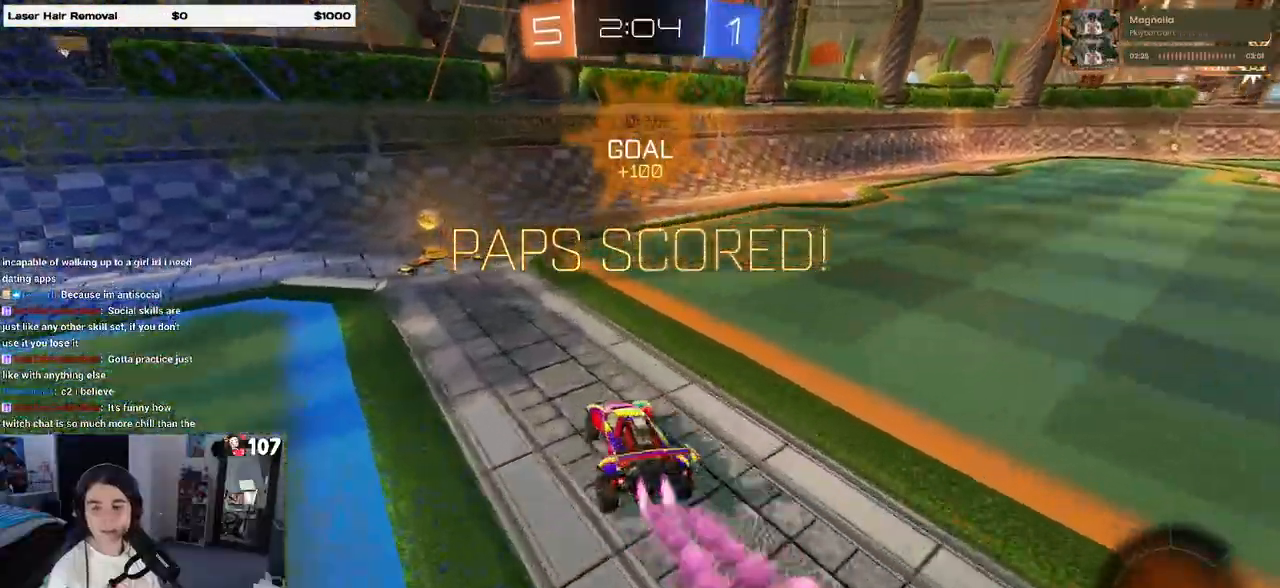
{"buttons": ["SQUARE", "R1"], "left_stick": "down-right", "right_stick": "center", "events": [[100, "left_stick", "center"], [167, "CROSS", "down"], [200, "left_stick", "up-right"], [233, "CROSS", "up"], [283, "CROSS", "down"], [383, "CROSS", "up"], [383, "left_stick", "down-right"], [433, "SQUARE", "down"]]}
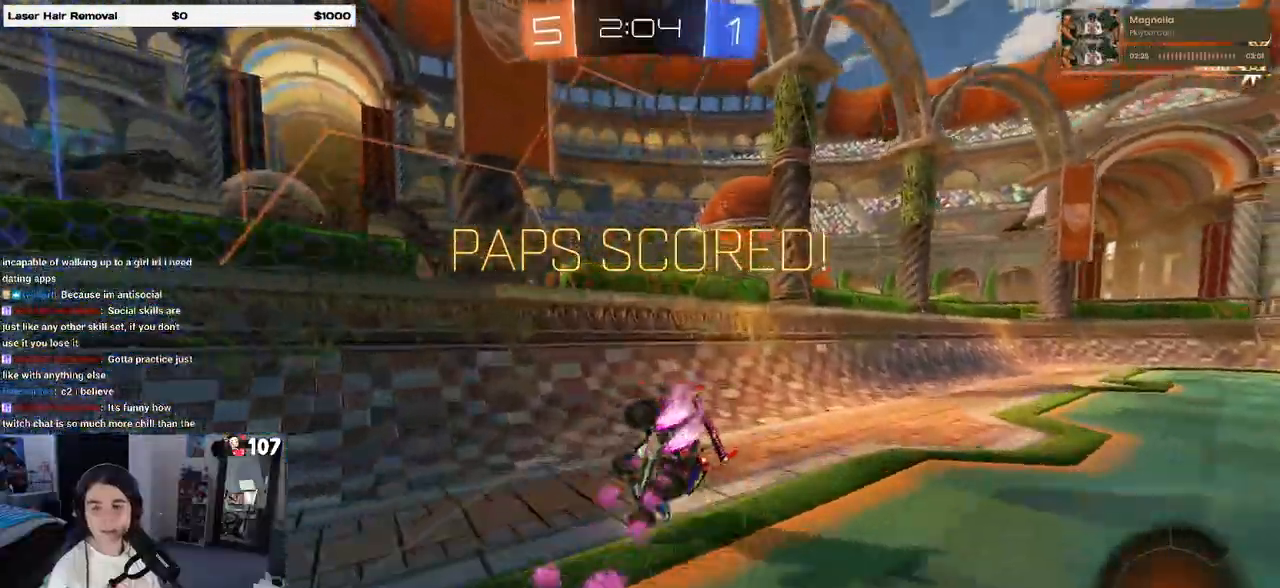
{"buttons": ["SQUARE"], "left_stick": "down-right", "right_stick": "center", "events": [[67, "R1", "up"]]}
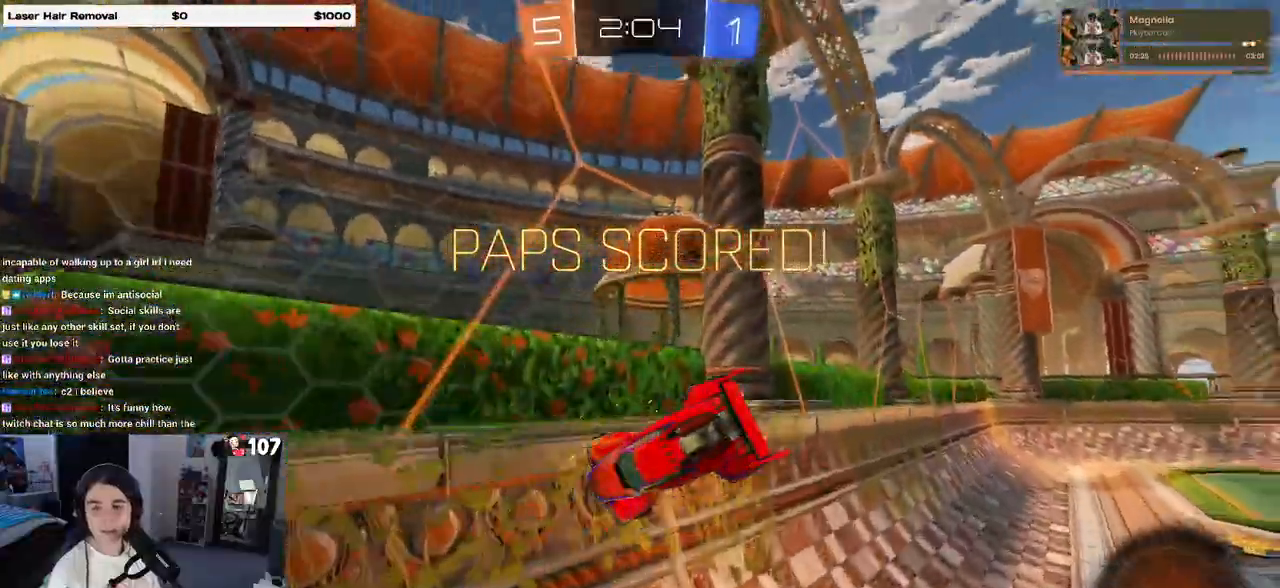
{"buttons": [], "left_stick": "center", "right_stick": "center", "events": [[50, "SQUARE", "up"], [117, "left_stick", "right"], [250, "left_stick", "center"]]}
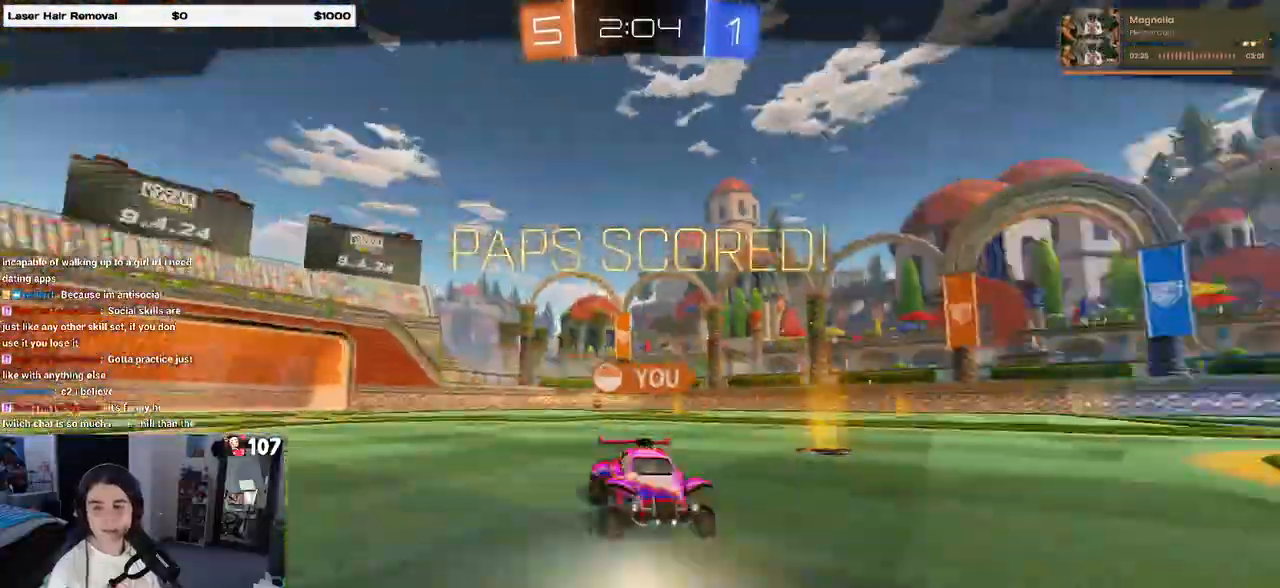
{"buttons": [], "left_stick": "center", "right_stick": "center", "events": []}
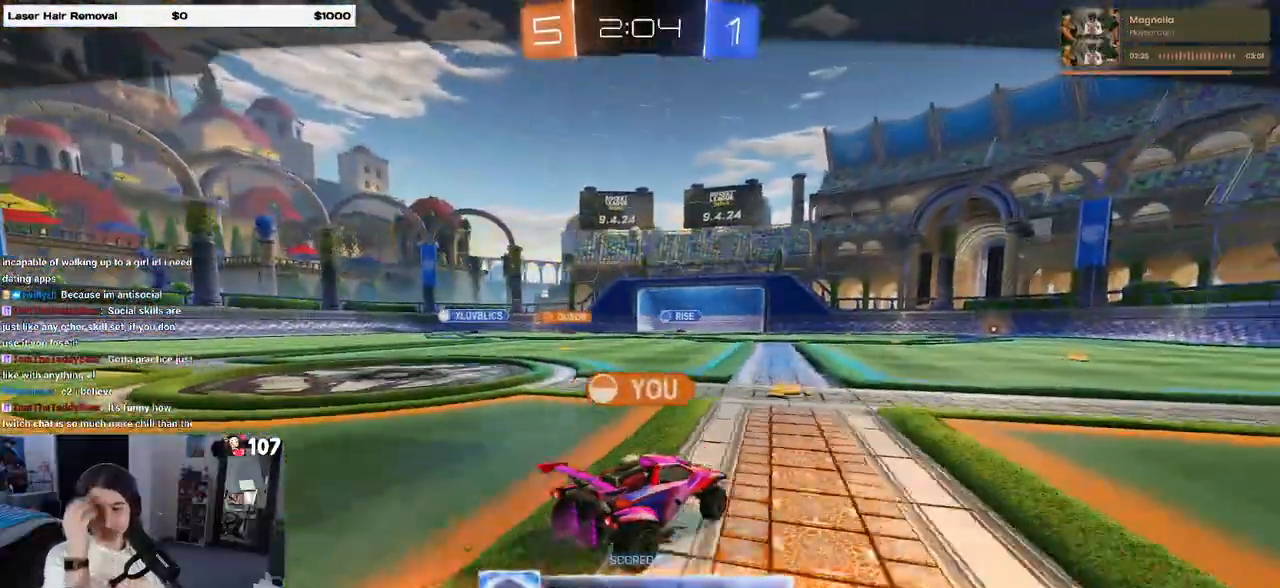
{"buttons": [], "left_stick": "center", "right_stick": "center", "events": []}
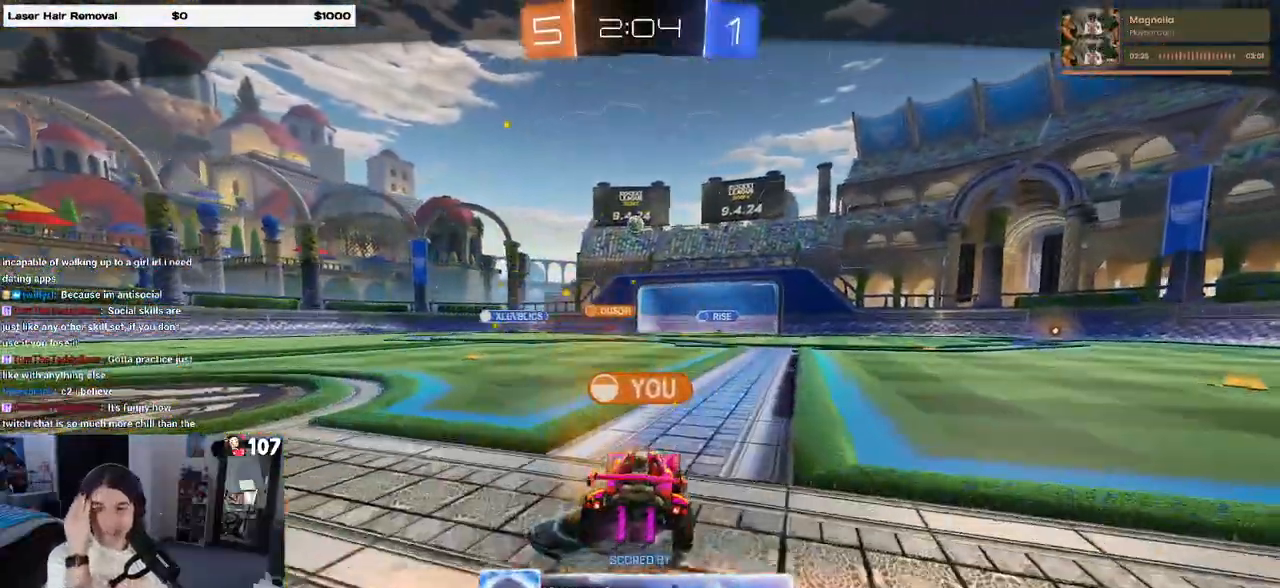
{"buttons": [], "left_stick": "center", "right_stick": "center", "events": []}
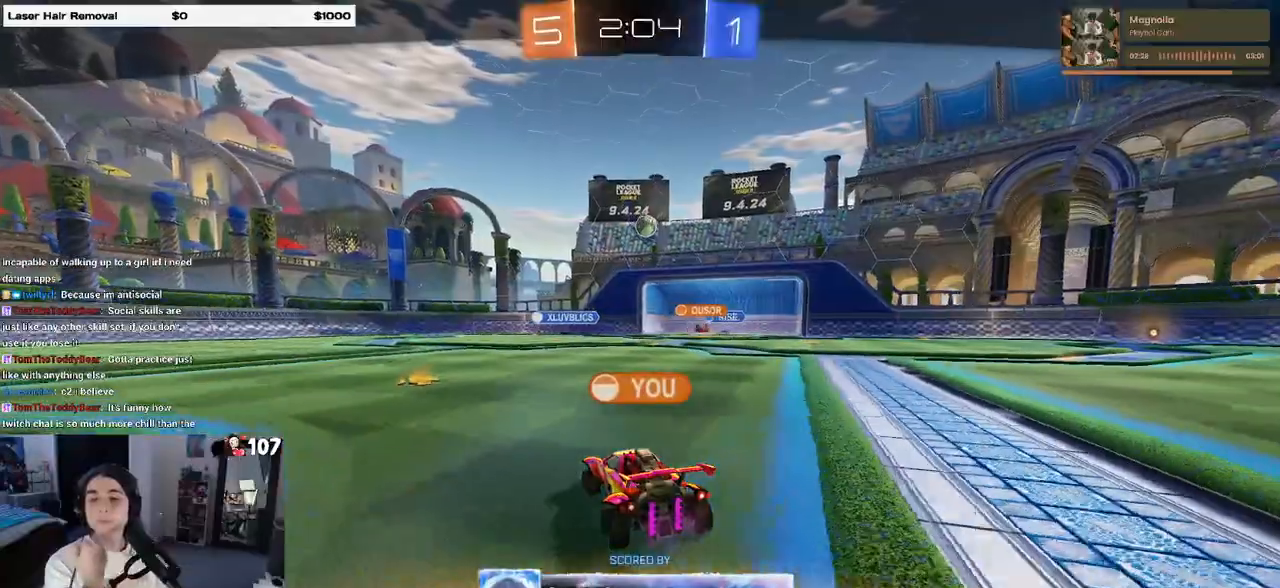
{"buttons": [], "left_stick": "center", "right_stick": "center", "events": []}
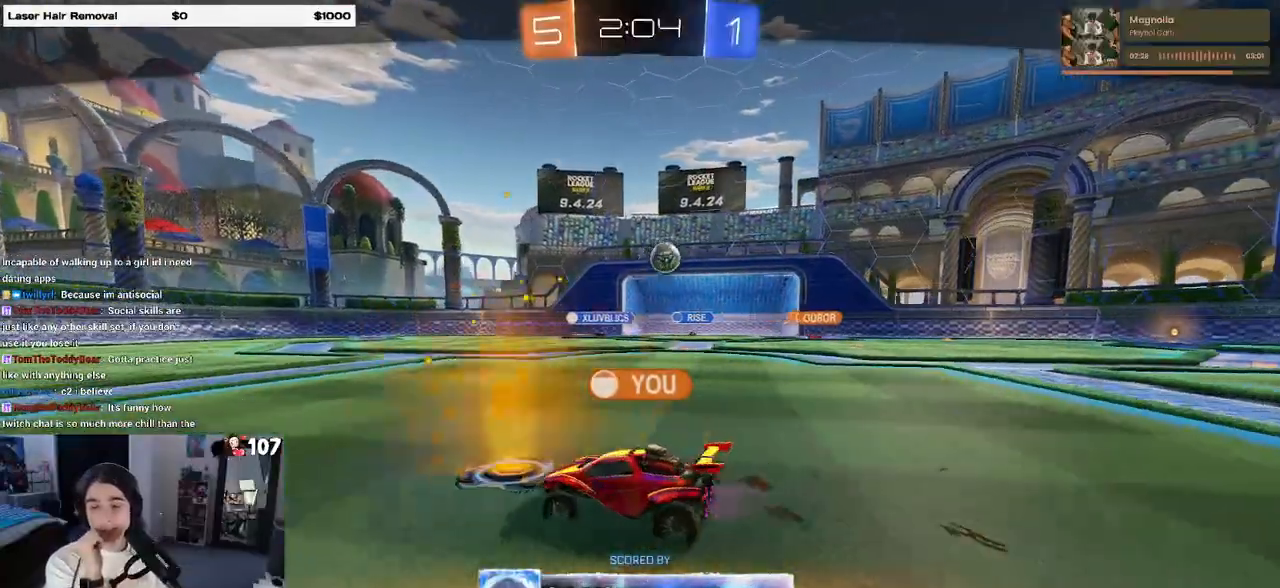
{"buttons": [], "left_stick": "center", "right_stick": "center", "events": []}
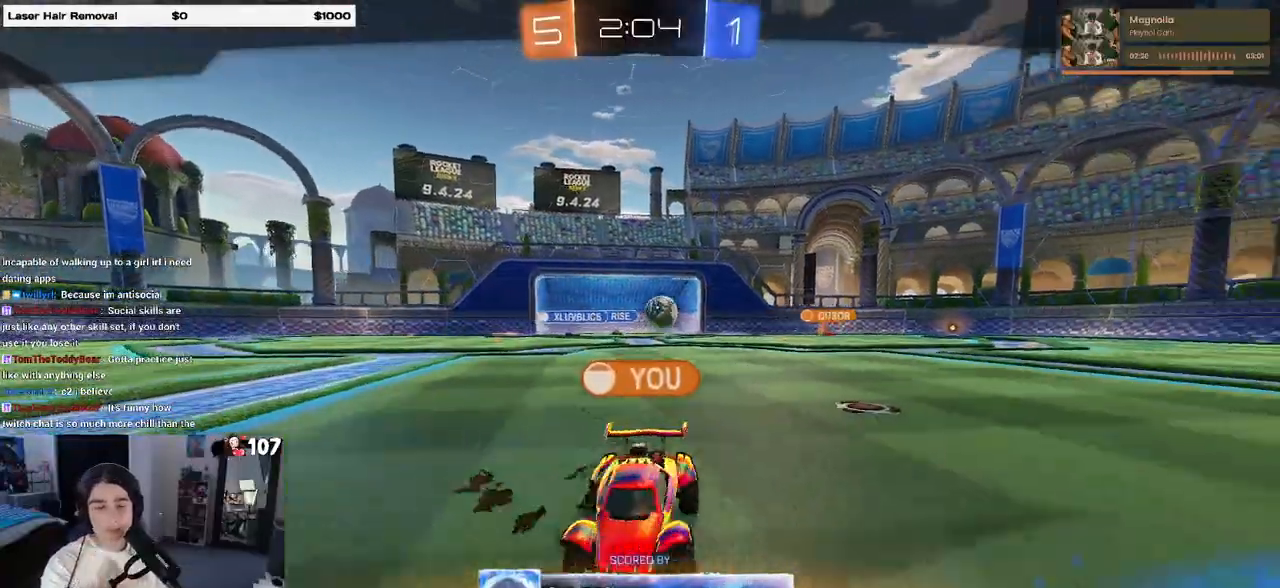
{"buttons": [], "left_stick": "center", "right_stick": "center", "events": [[117, "CROSS", "down"], [433, "CROSS", "up"]]}
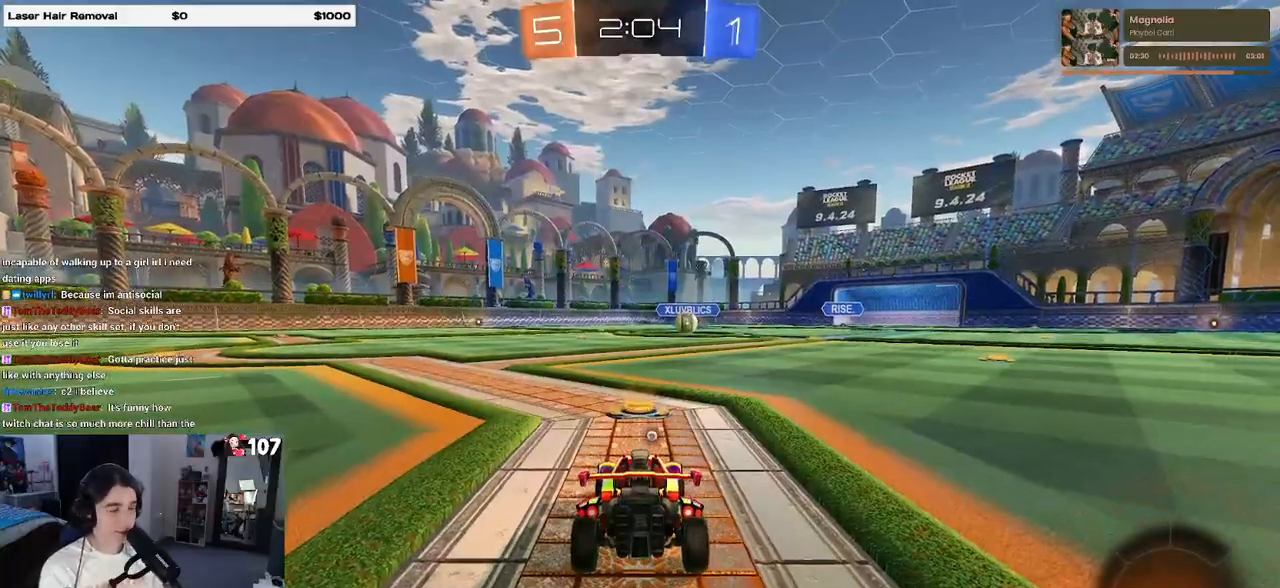
{"buttons": [], "left_stick": "center", "right_stick": "center", "events": [[317, "TRIANGLE", "down"], [433, "TRIANGLE", "up"]]}
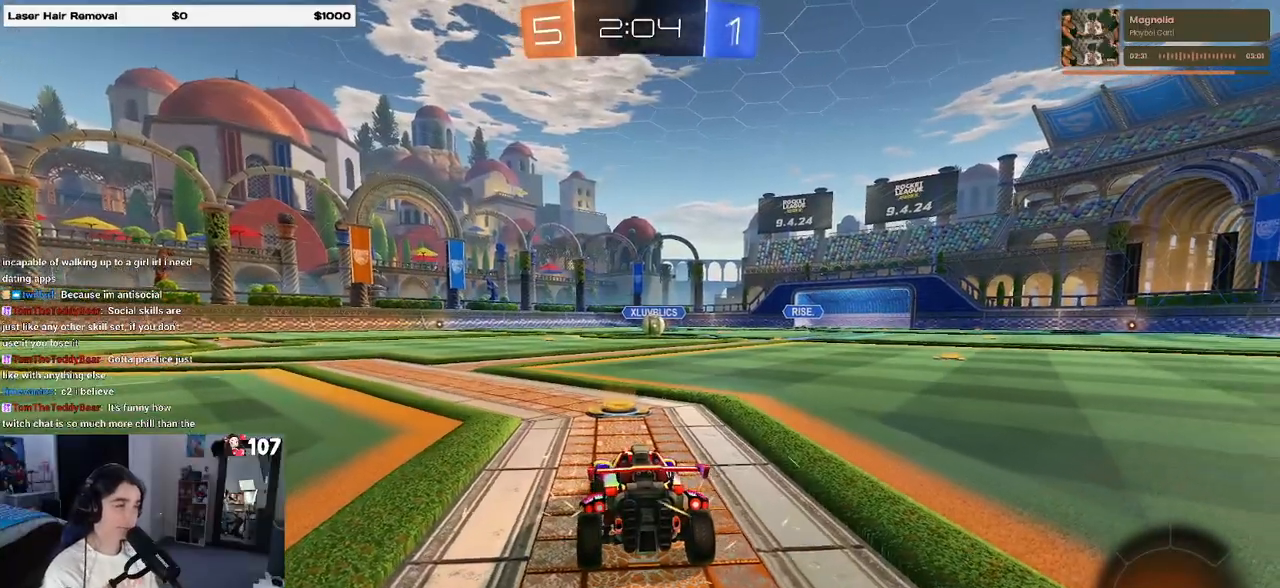
{"buttons": [], "left_stick": "center", "right_stick": "center", "events": []}
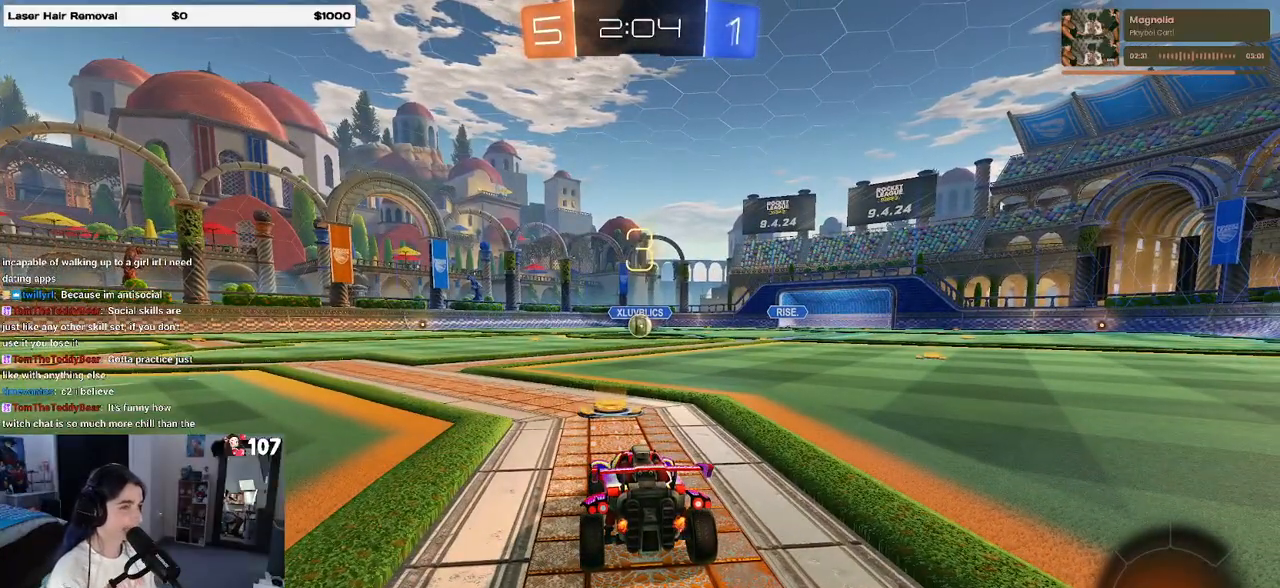
{"buttons": [], "left_stick": "center", "right_stick": "center", "events": []}
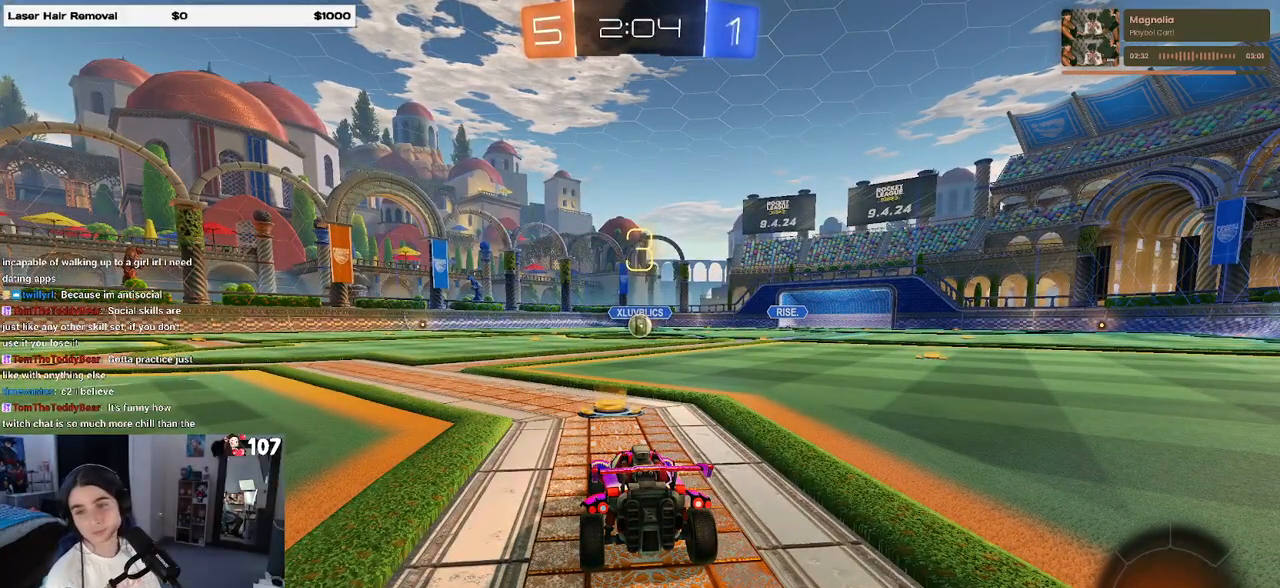
{"buttons": [], "left_stick": "center", "right_stick": "center", "events": []}
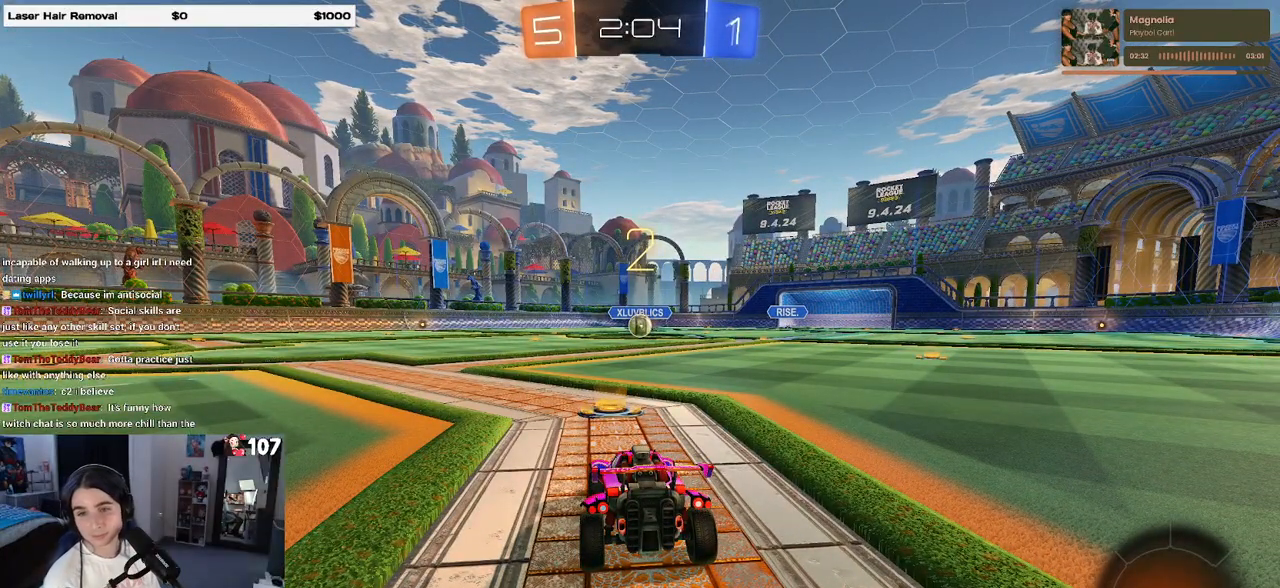
{"buttons": [], "left_stick": "center", "right_stick": "center", "events": []}
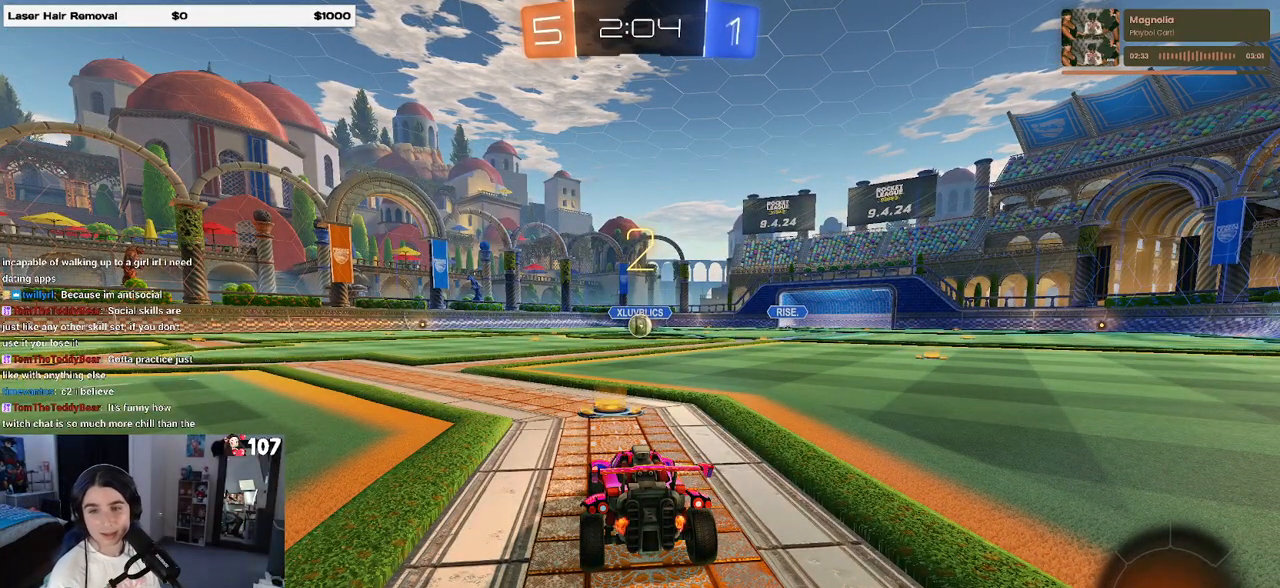
{"buttons": [], "left_stick": "center", "right_stick": "center", "events": []}
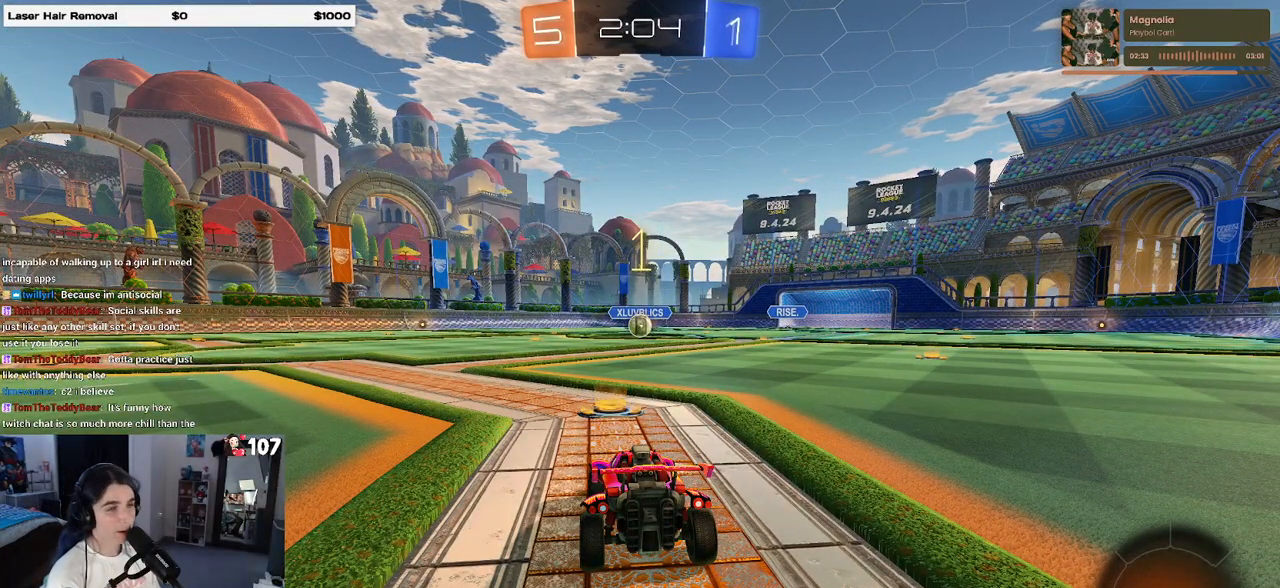
{"buttons": ["R1"], "left_stick": "center", "right_stick": "center", "events": [[433, "R1", "down"]]}
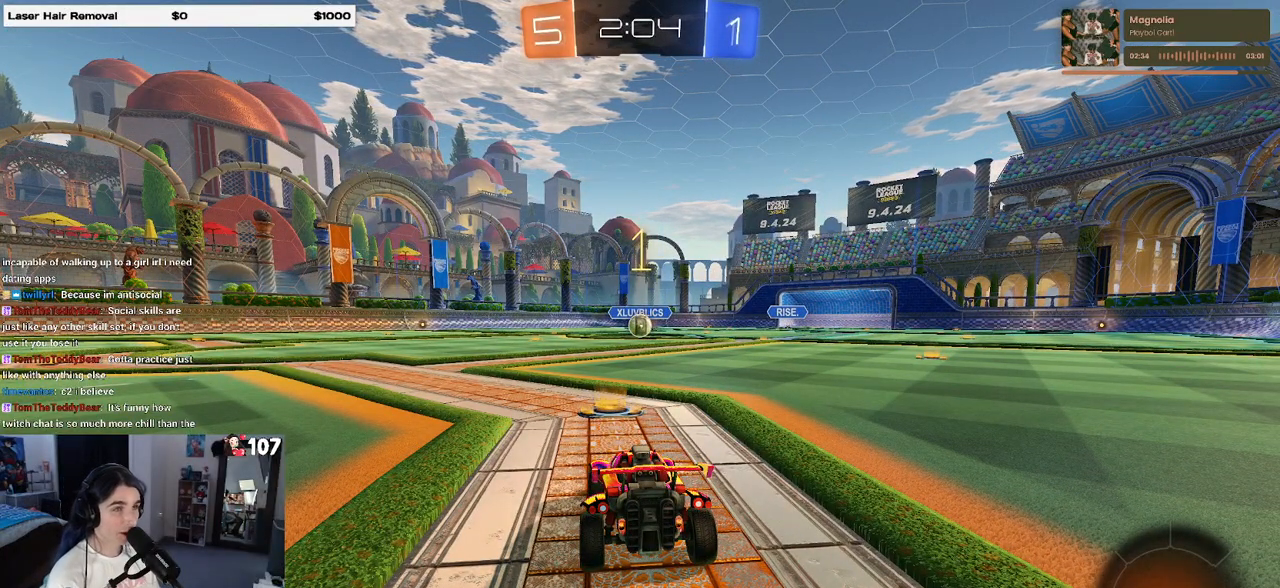
{"buttons": ["CROSS", "R1"], "left_stick": "up-right", "right_stick": "center", "events": [[367, "left_stick", "right"], [433, "left_stick", "up-right"], [500, "CROSS", "down"]]}
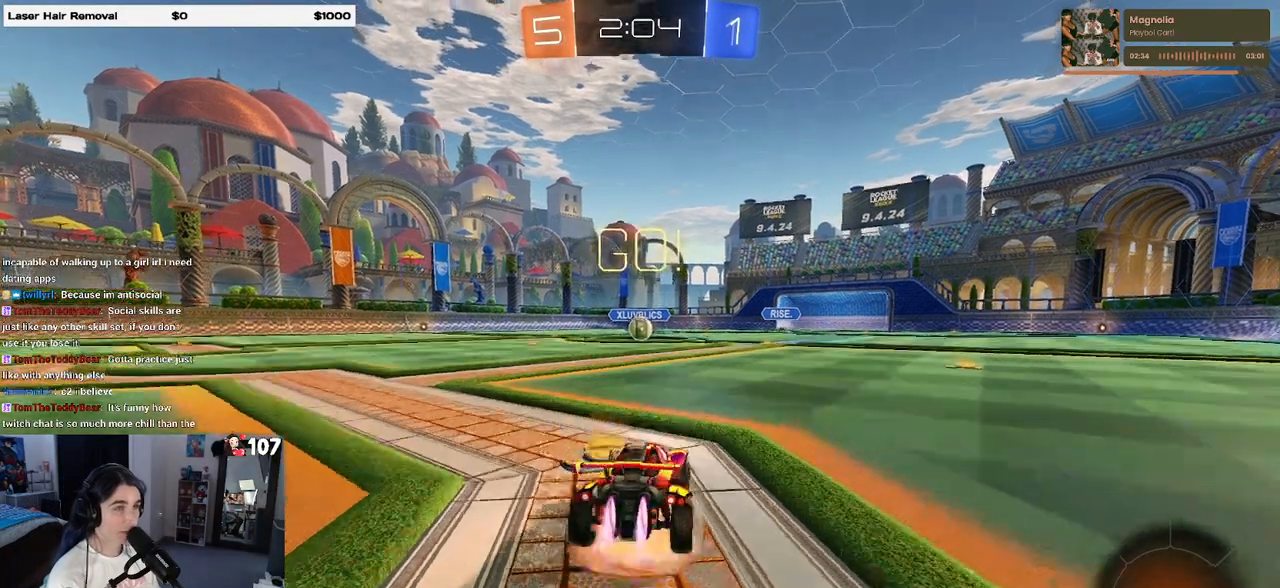
{"buttons": ["SQUARE", "R1"], "left_stick": "down-left", "right_stick": "center", "events": [[17, "left_stick", "up"], [67, "CROSS", "up"], [67, "left_stick", "up-left"], [150, "CROSS", "down"], [183, "SQUARE", "down"], [217, "CROSS", "up"], [217, "left_stick", "down"], [467, "left_stick", "down-left"]]}
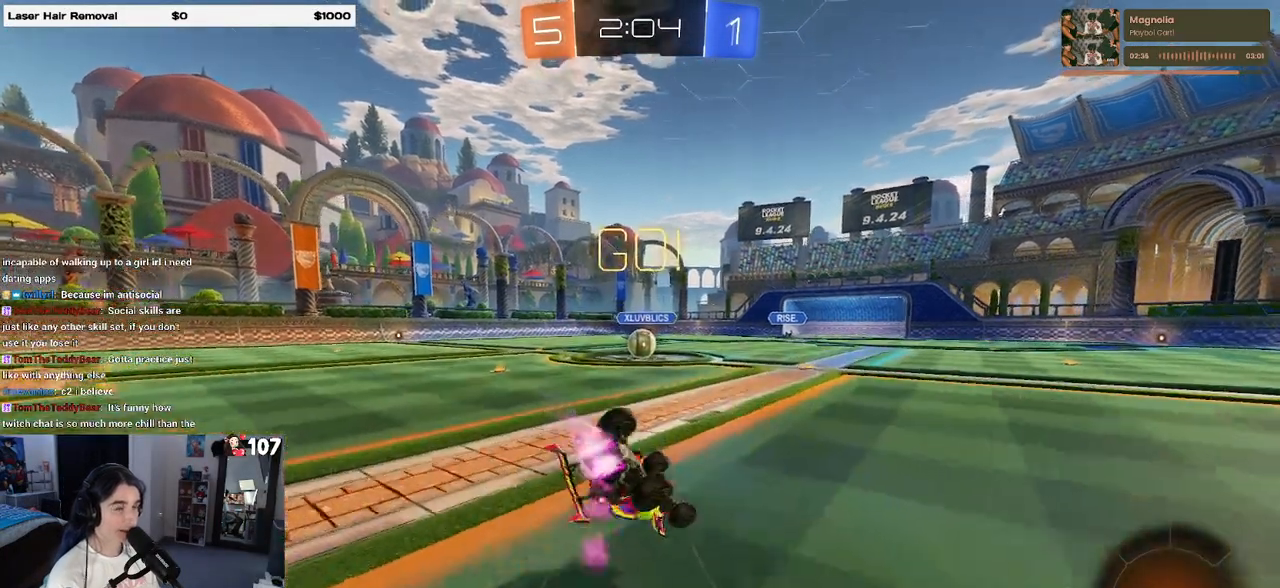
{"buttons": ["SQUARE", "R1"], "left_stick": "down-left", "right_stick": "center", "events": []}
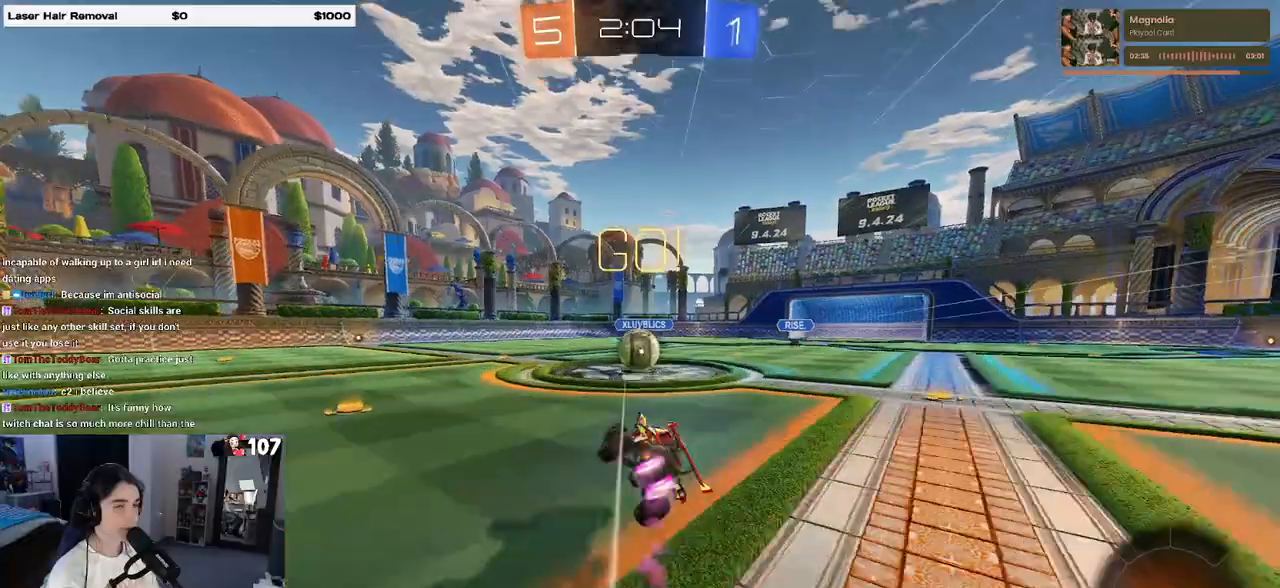
{"buttons": [], "left_stick": "up-left", "right_stick": "center", "events": [[117, "left_stick", "center"], [133, "SQUARE", "up"], [183, "R1", "up"], [233, "left_stick", "right"], [350, "CROSS", "down"], [433, "left_stick", "up"], [500, "CROSS", "up"], [500, "left_stick", "up-left"]]}
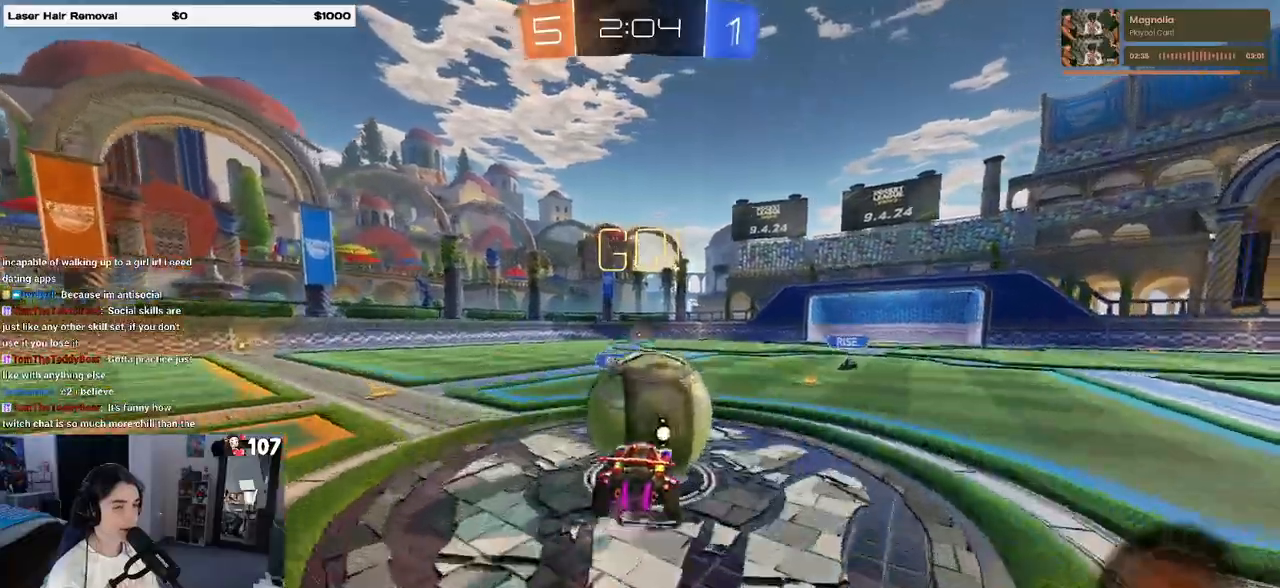
{"buttons": ["SQUARE"], "left_stick": "down-left", "right_stick": "center", "events": [[83, "CROSS", "down"], [133, "left_stick", "down-left"], [183, "left_stick", "down"], [250, "CROSS", "up"], [417, "SQUARE", "down"], [500, "left_stick", "down-left"]]}
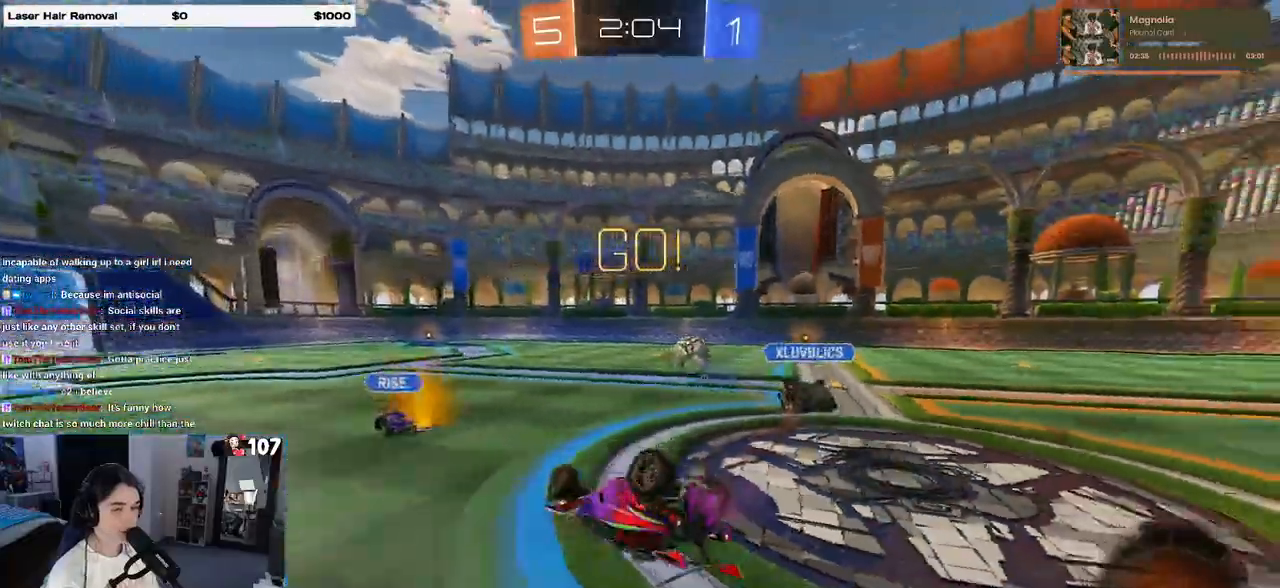
{"buttons": ["TRIANGLE"], "left_stick": "left", "right_stick": "center", "events": [[167, "left_stick", "left"], [383, "SQUARE", "up"], [500, "TRIANGLE", "down"]]}
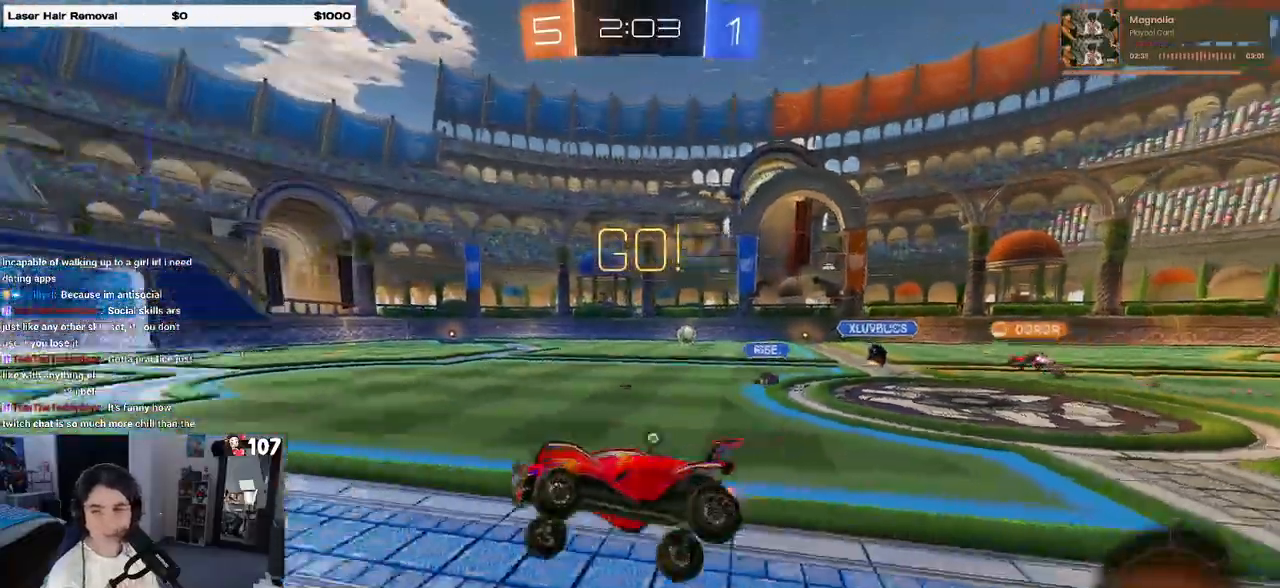
{"buttons": [], "left_stick": "left", "right_stick": "center", "events": [[150, "TRIANGLE", "up"]]}
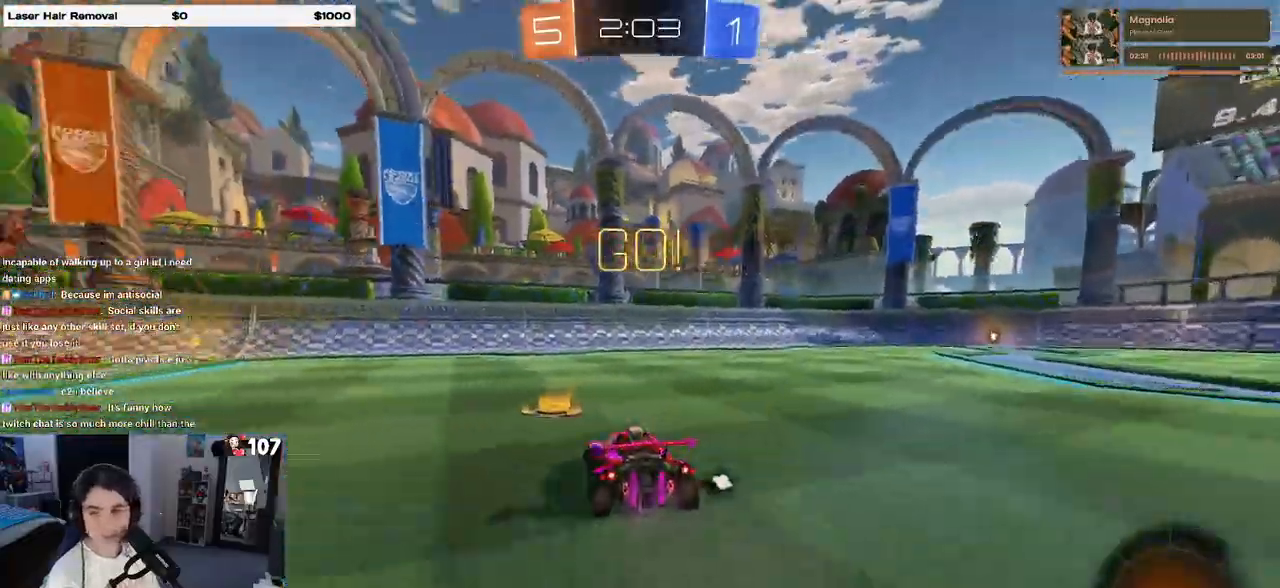
{"buttons": [], "left_stick": "center", "right_stick": "center", "events": [[83, "left_stick", "center"], [283, "left_stick", "left"], [500, "left_stick", "center"]]}